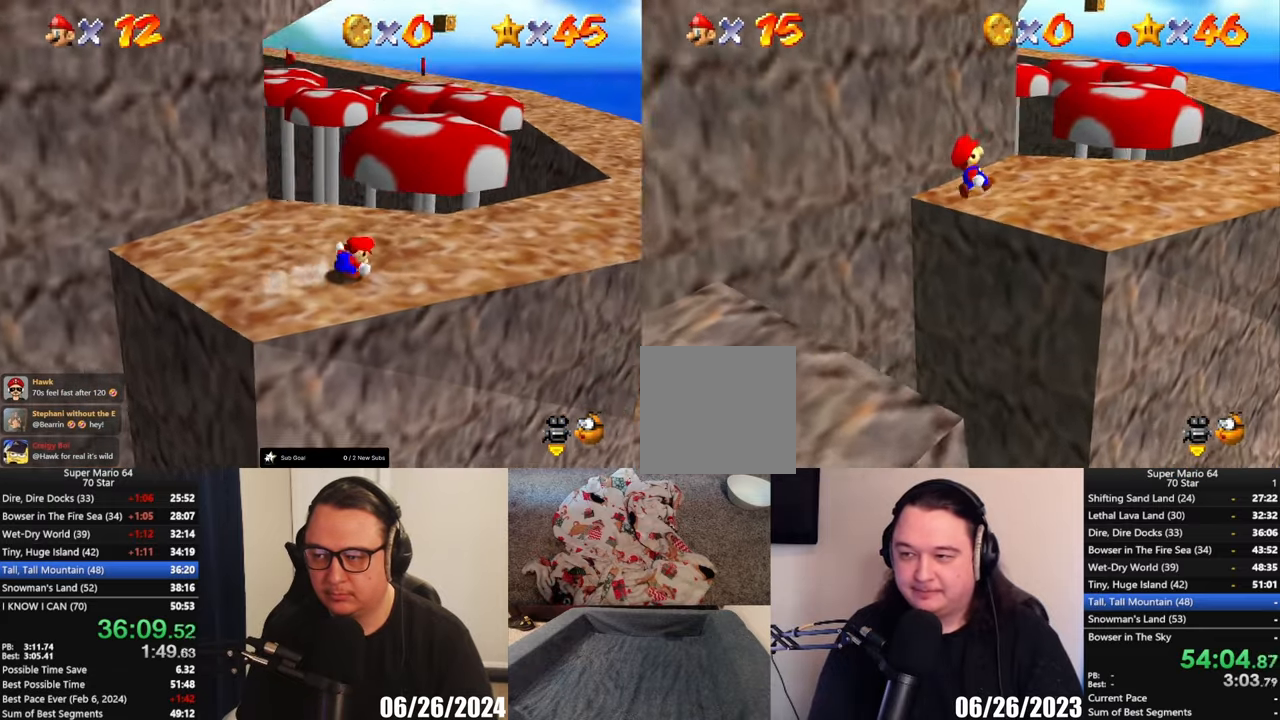
Gameplay with a controller (Xbox layout); each line is a JSON object with the inputs held at the frame after it. "button_events" lists button changes between this image and that frame as [ms after this image, input, new state], when the widget could be followed in between (sticks are given only as held states). Not read: R3 right_stick.
{"buttons": [], "left_stick": "right", "button_events": []}
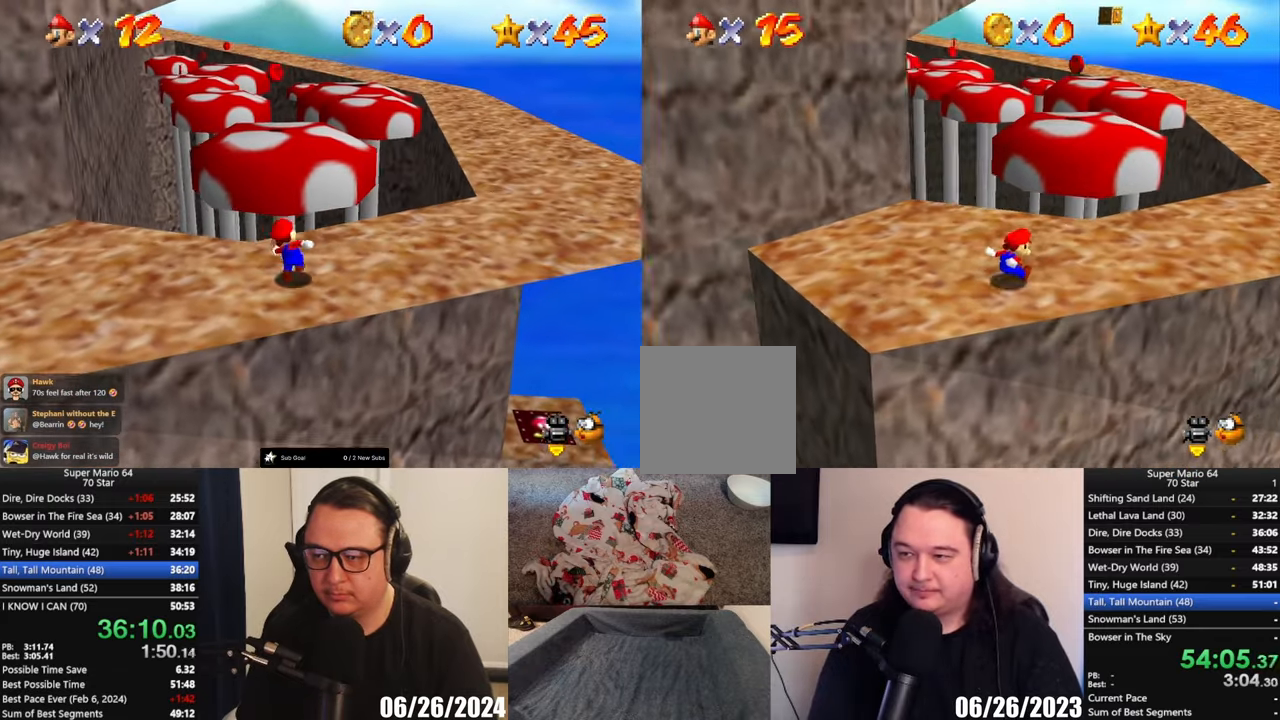
{"buttons": [], "left_stick": "up", "button_events": []}
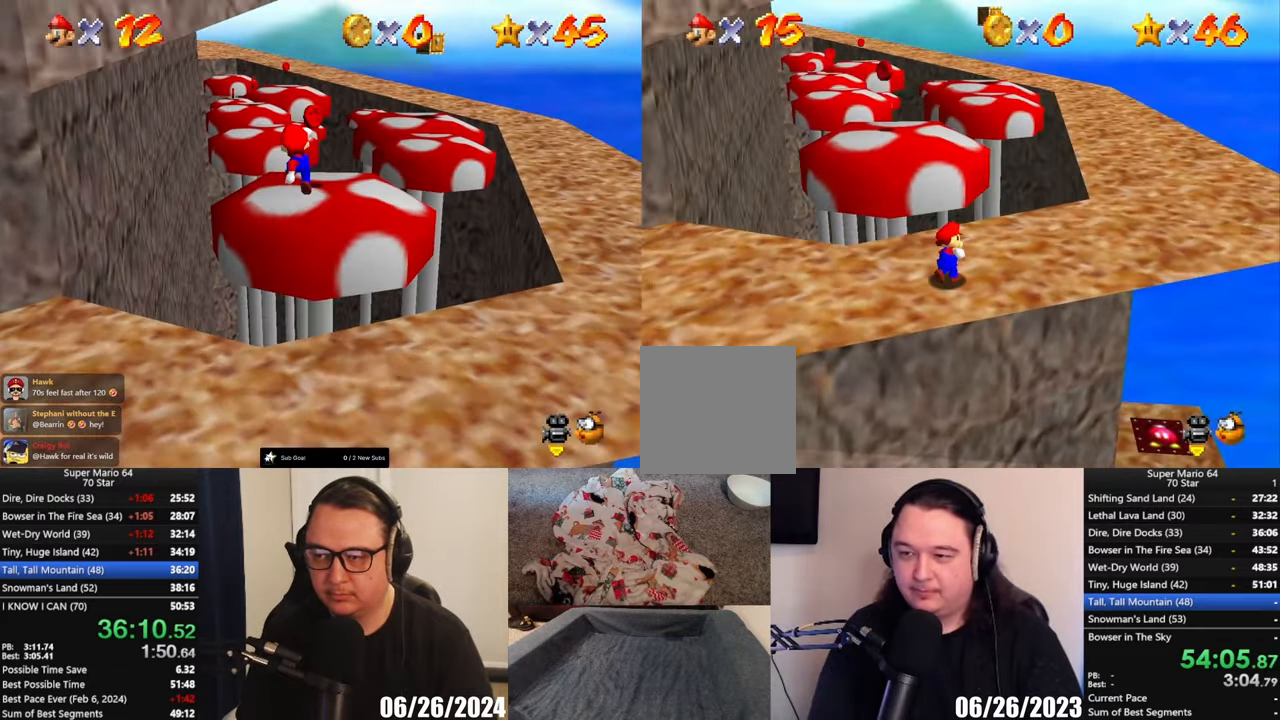
{"buttons": ["A"], "left_stick": "up", "button_events": [[250, "A", "down"]]}
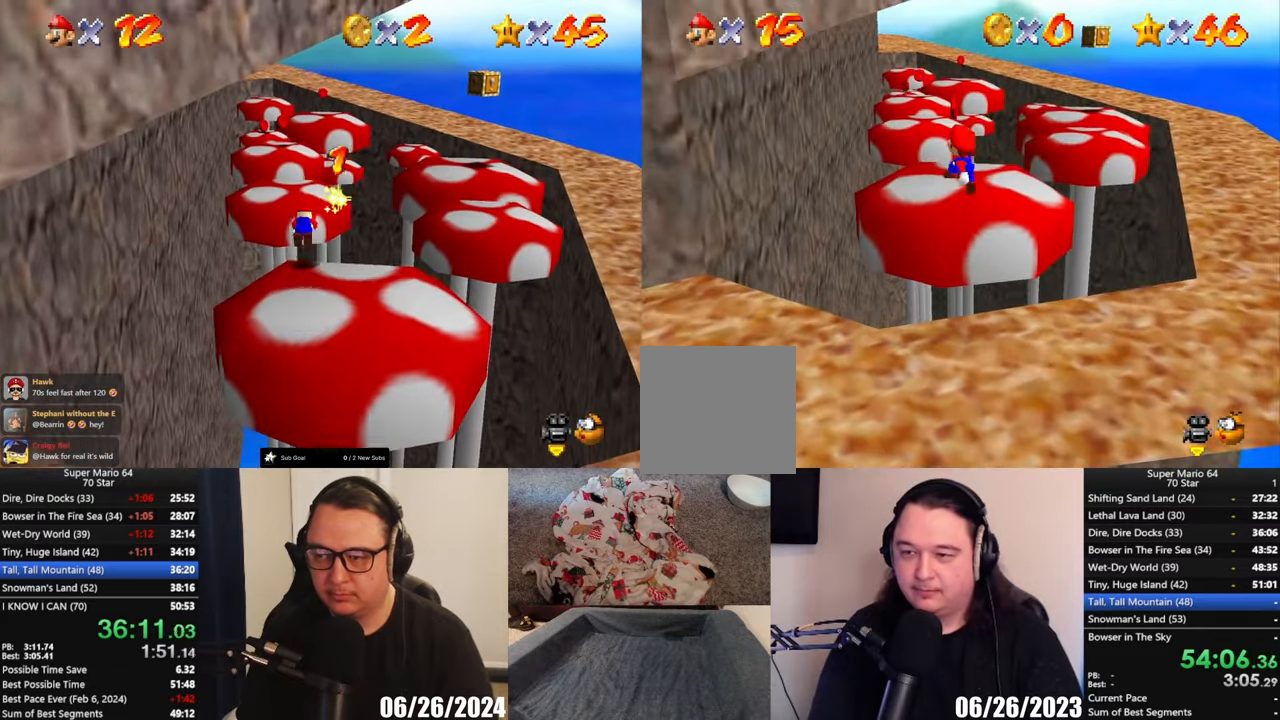
{"buttons": [], "left_stick": "up-right", "button_events": [[50, "A", "up"], [150, "X", "down"], [317, "X", "up"]]}
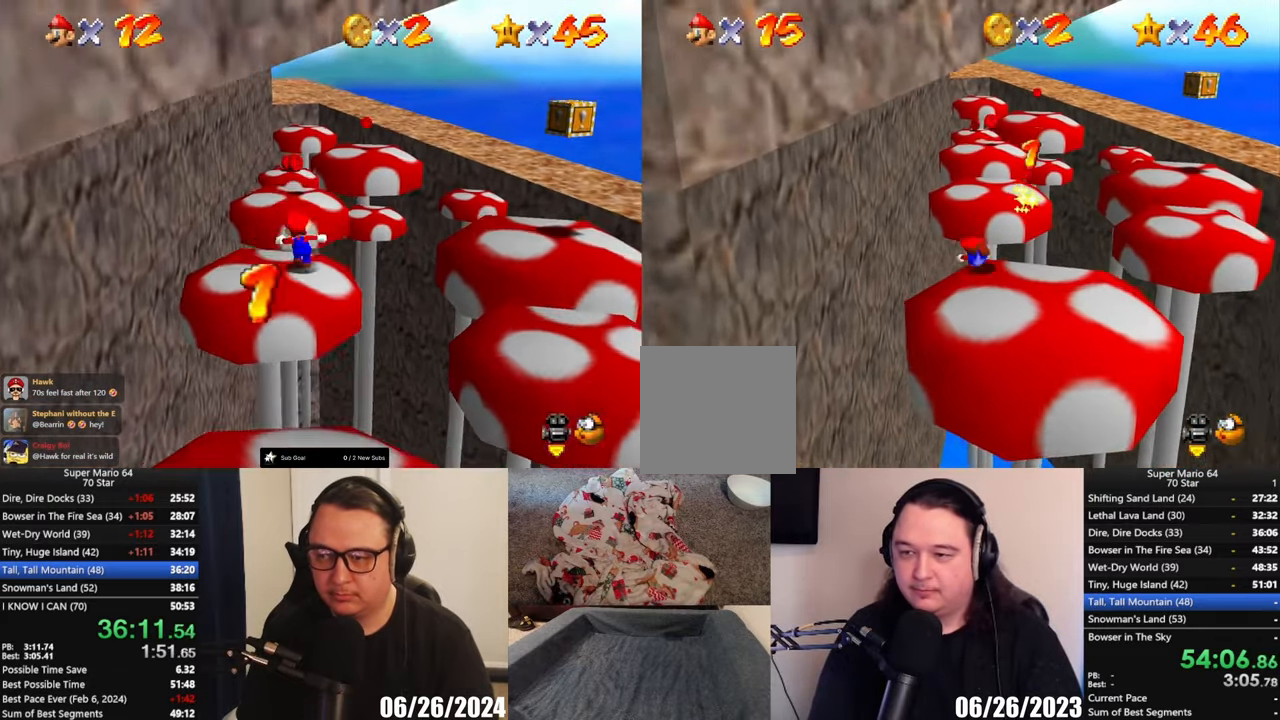
{"buttons": ["A"], "left_stick": "up-right", "button_events": [[83, "A", "down"]]}
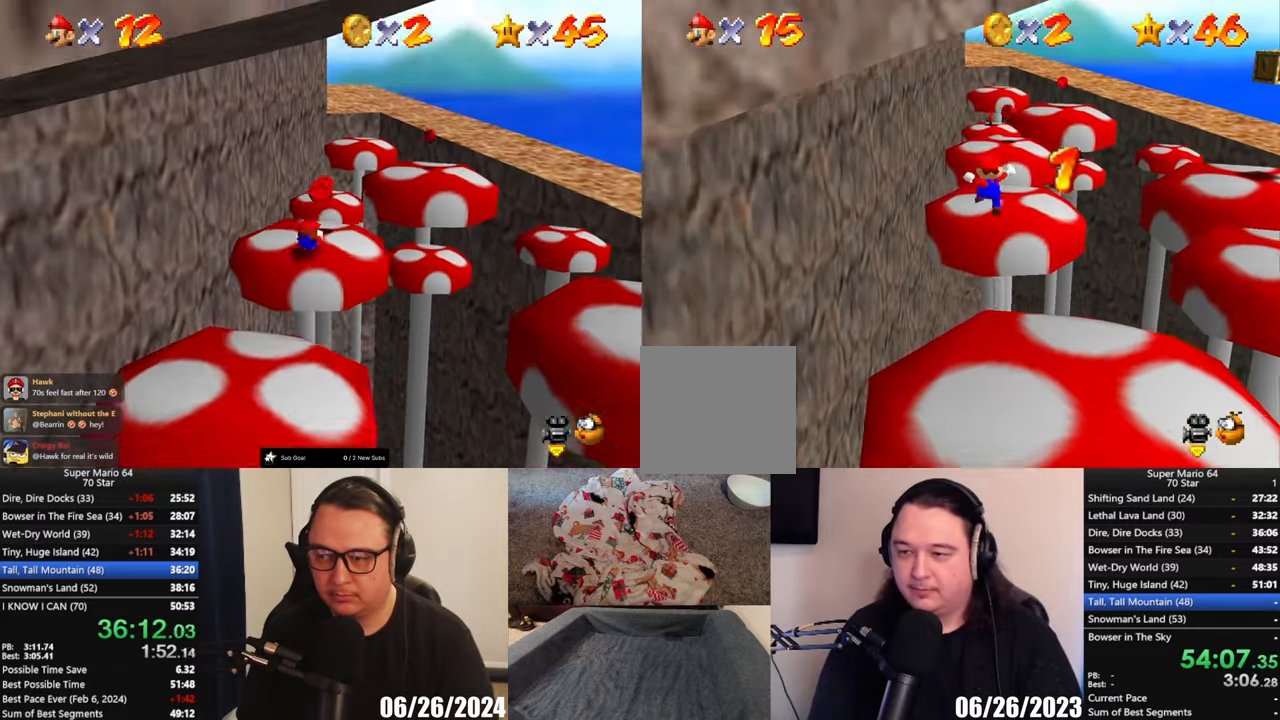
{"buttons": ["X"], "left_stick": "up", "button_events": [[17, "A", "up"], [450, "X", "down"]]}
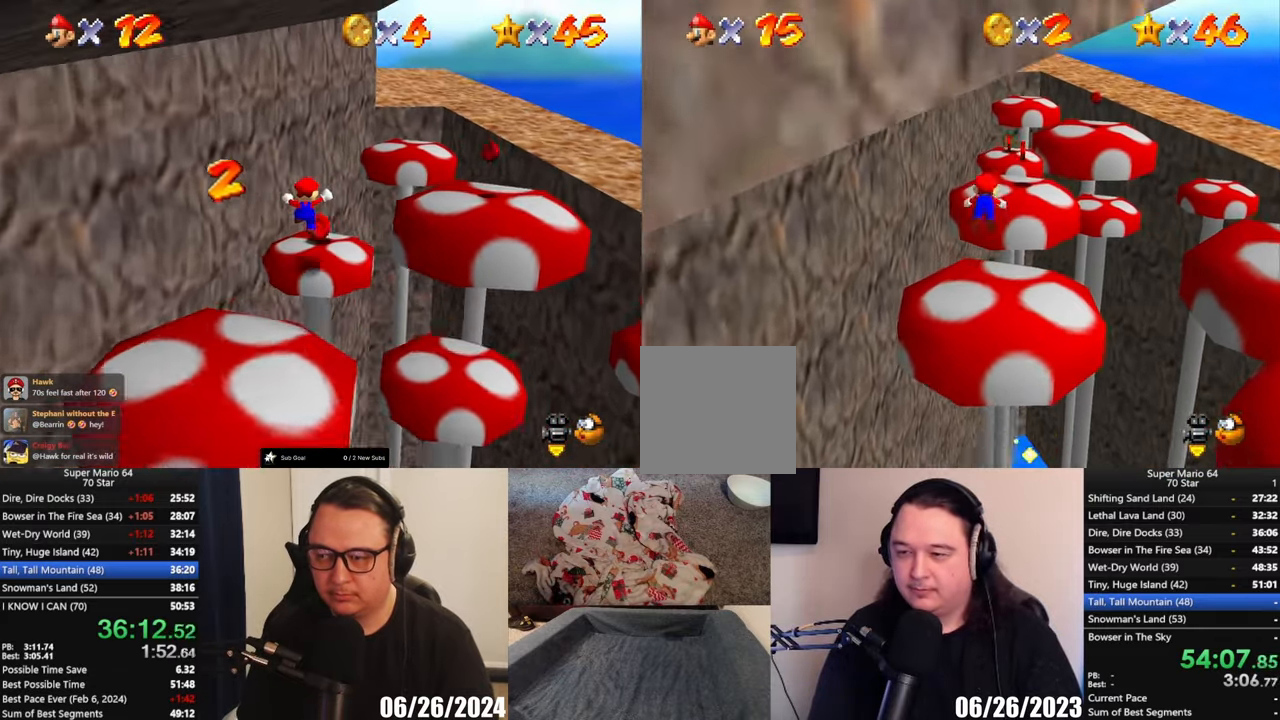
{"buttons": ["A"], "left_stick": "up", "button_events": [[317, "X", "up"], [483, "A", "down"]]}
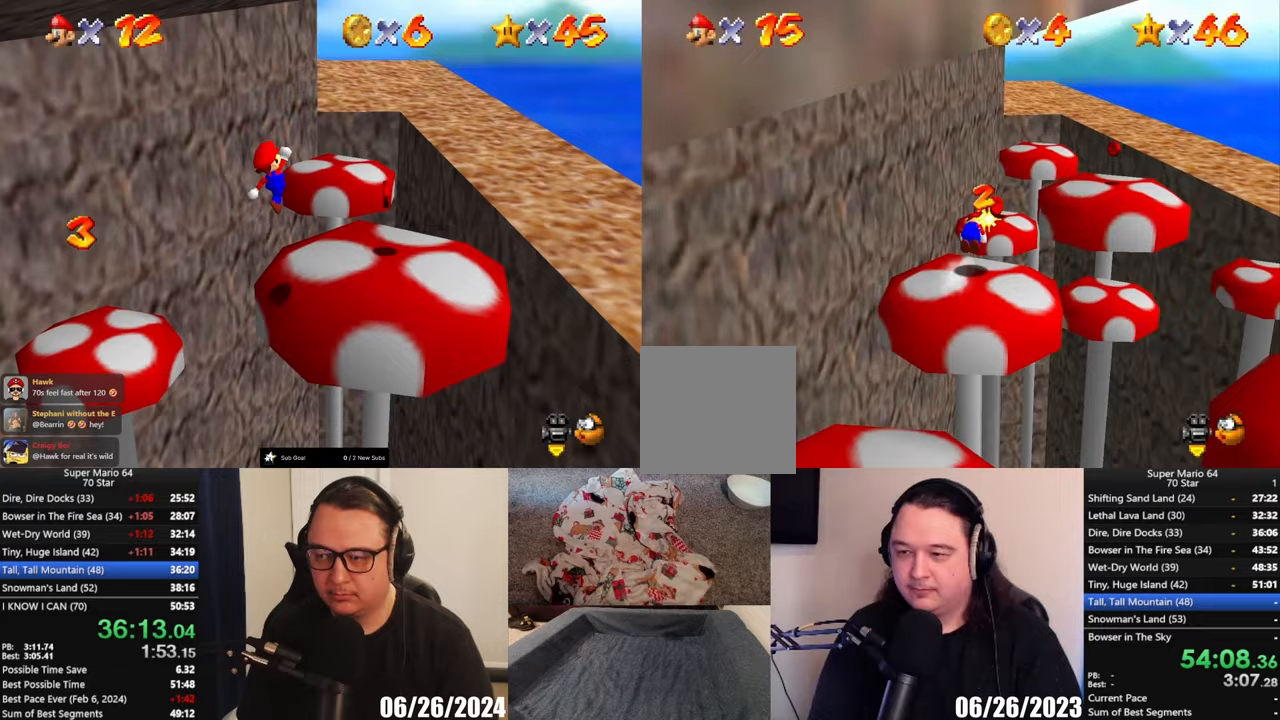
{"buttons": [], "left_stick": "up", "button_events": [[150, "A", "up"]]}
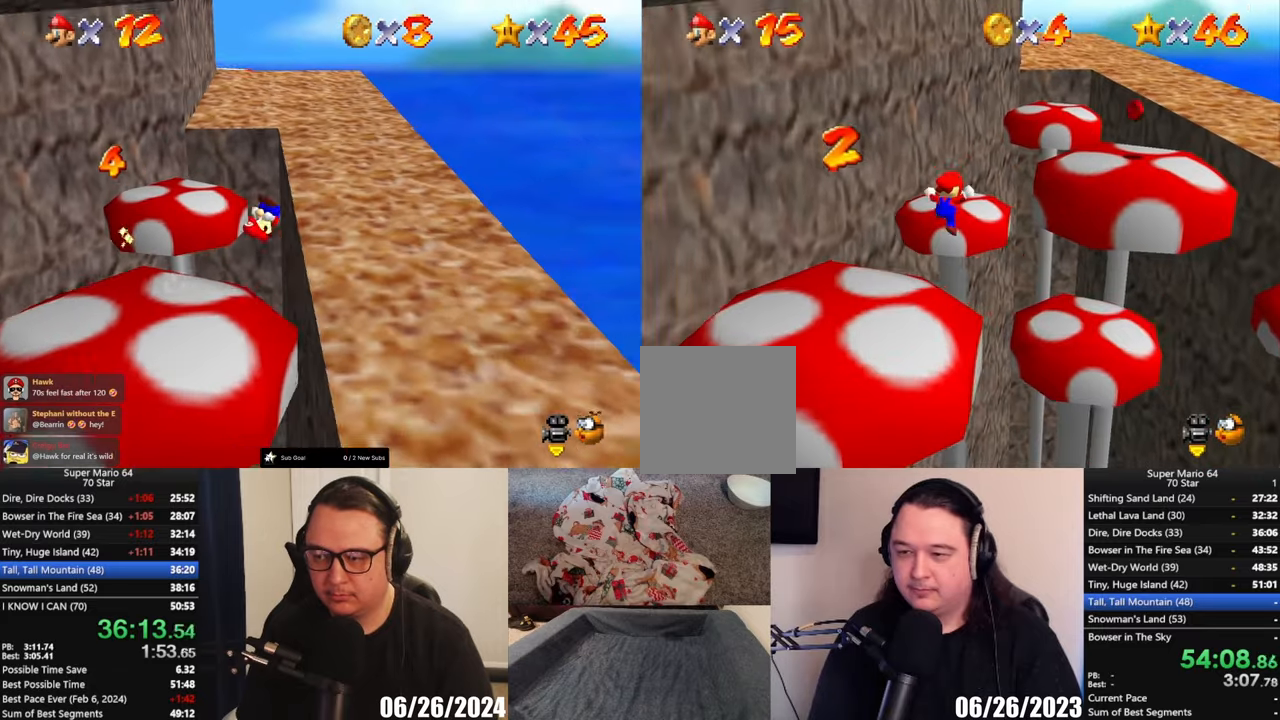
{"buttons": [], "left_stick": "right", "button_events": [[183, "A", "down"], [400, "A", "up"]]}
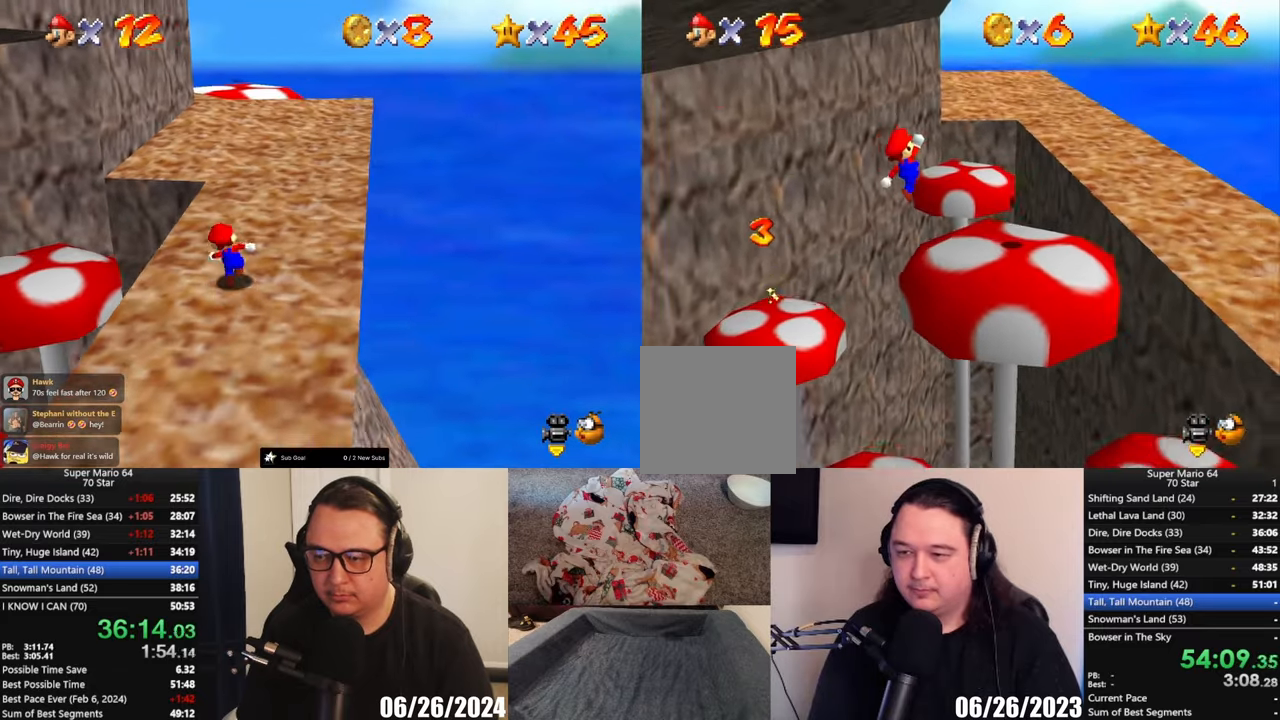
{"buttons": [], "left_stick": "up-right", "button_events": []}
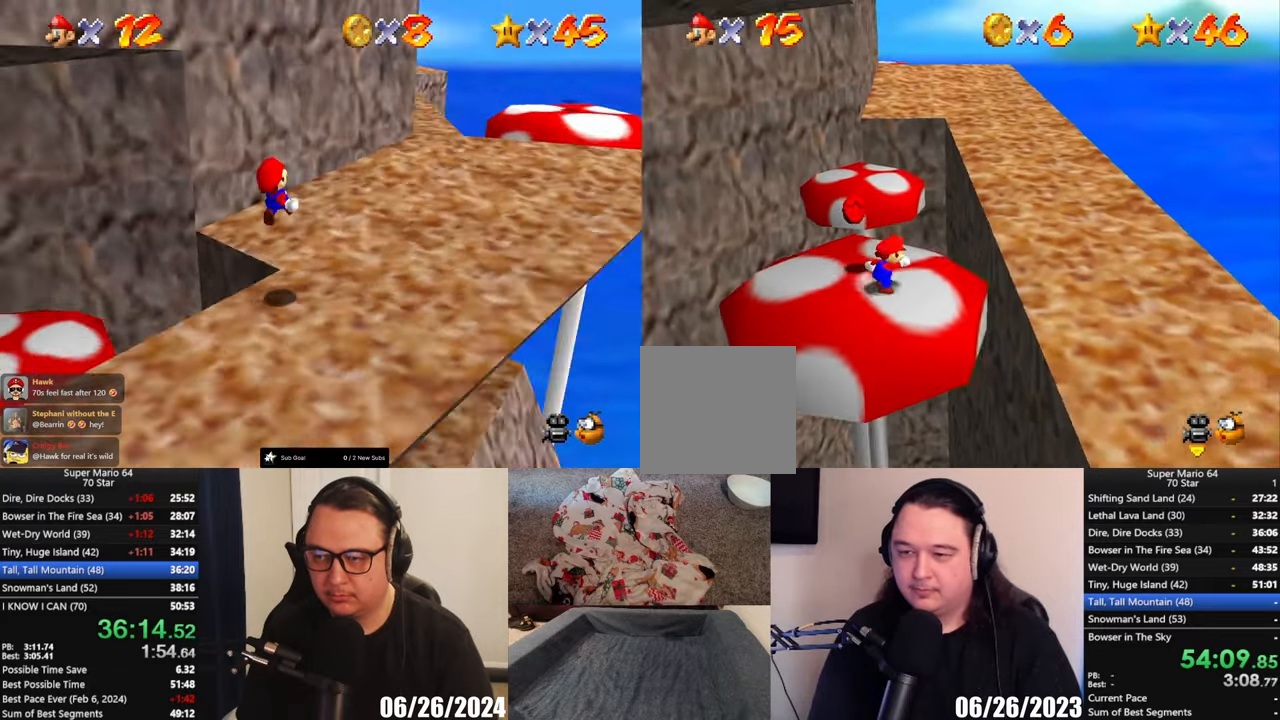
{"buttons": [], "left_stick": "left", "button_events": [[17, "A", "down"], [283, "A", "up"]]}
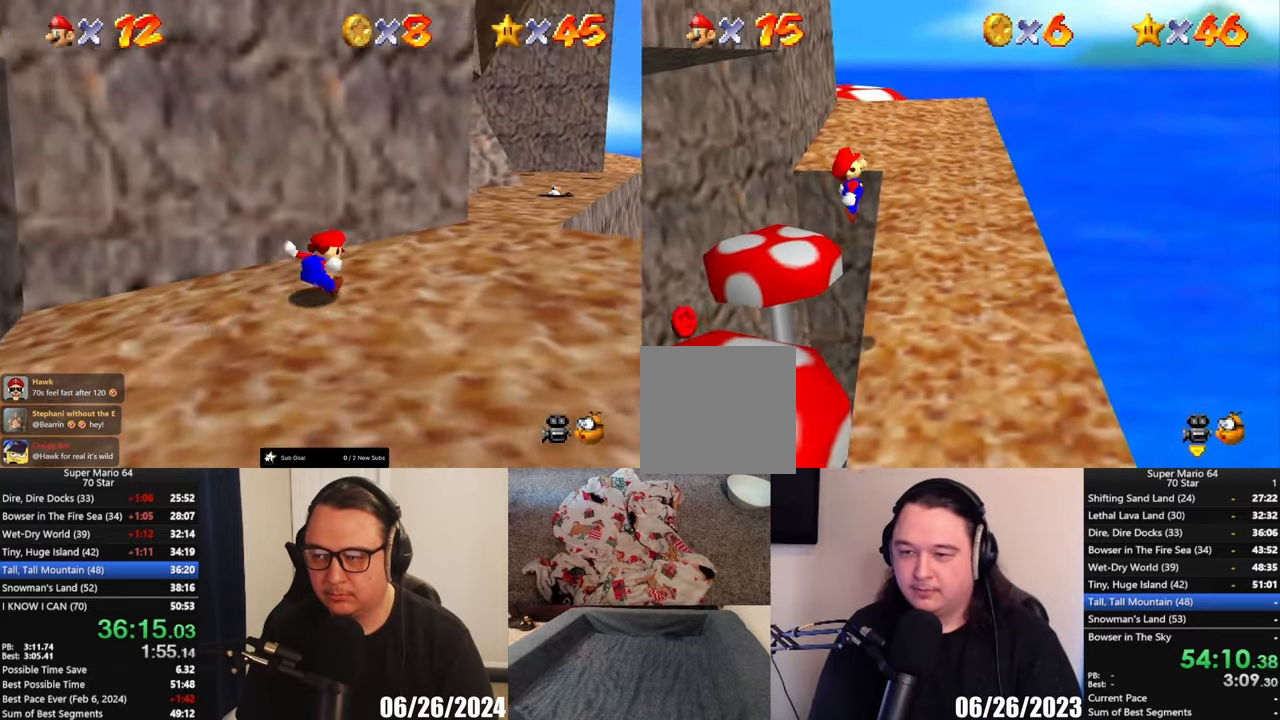
{"buttons": [], "left_stick": "center", "button_events": []}
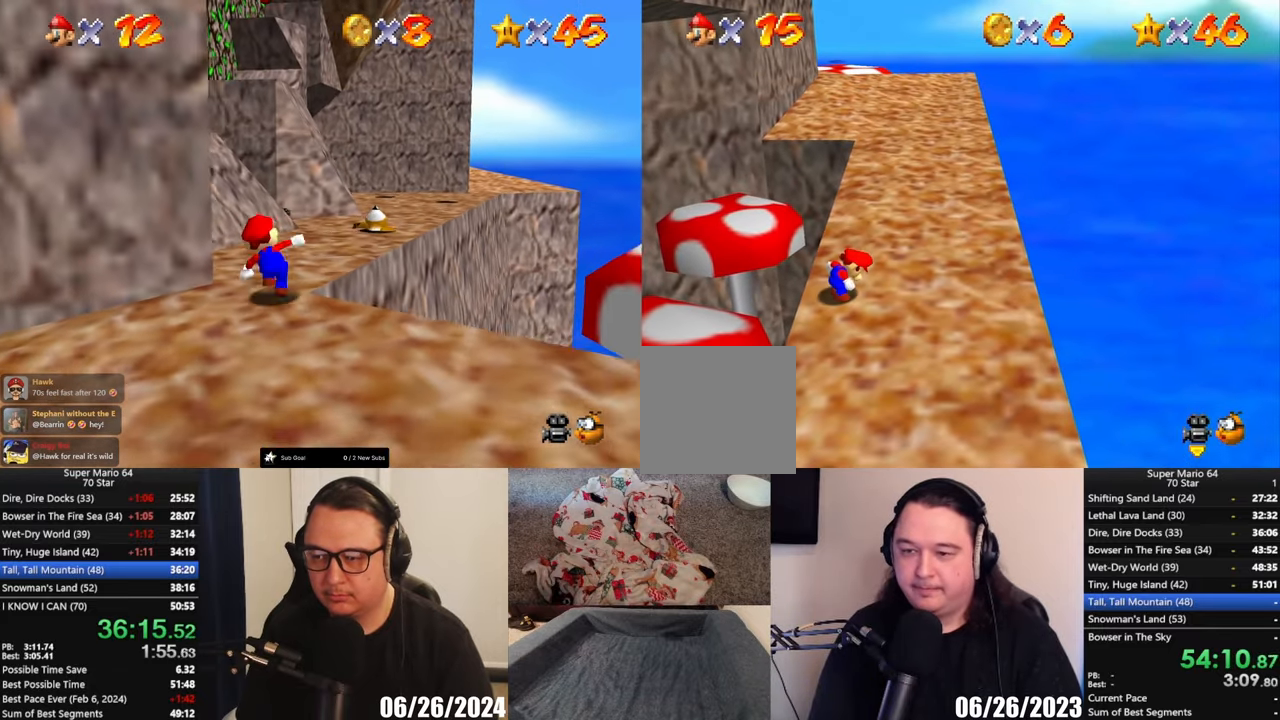
{"buttons": [], "left_stick": "left", "button_events": []}
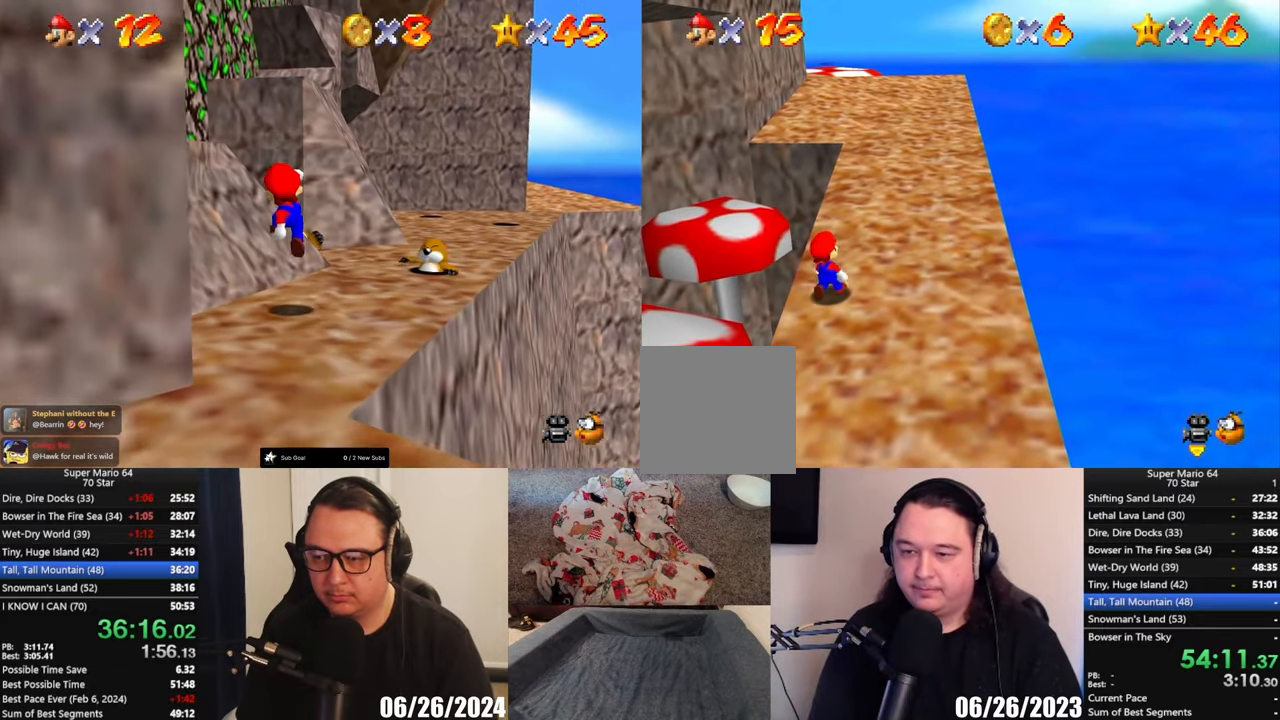
{"buttons": ["A"], "left_stick": "down-left", "button_events": [[317, "A", "down"]]}
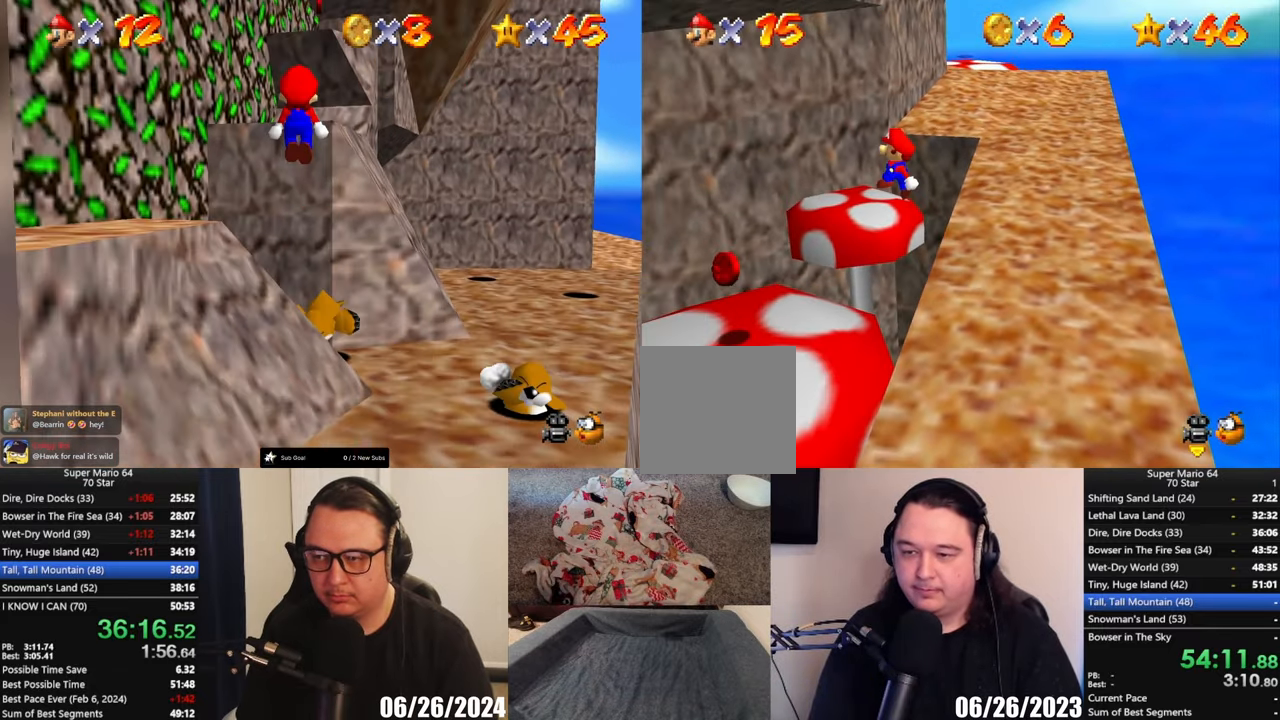
{"buttons": [], "left_stick": "center", "button_events": [[50, "A", "up"]]}
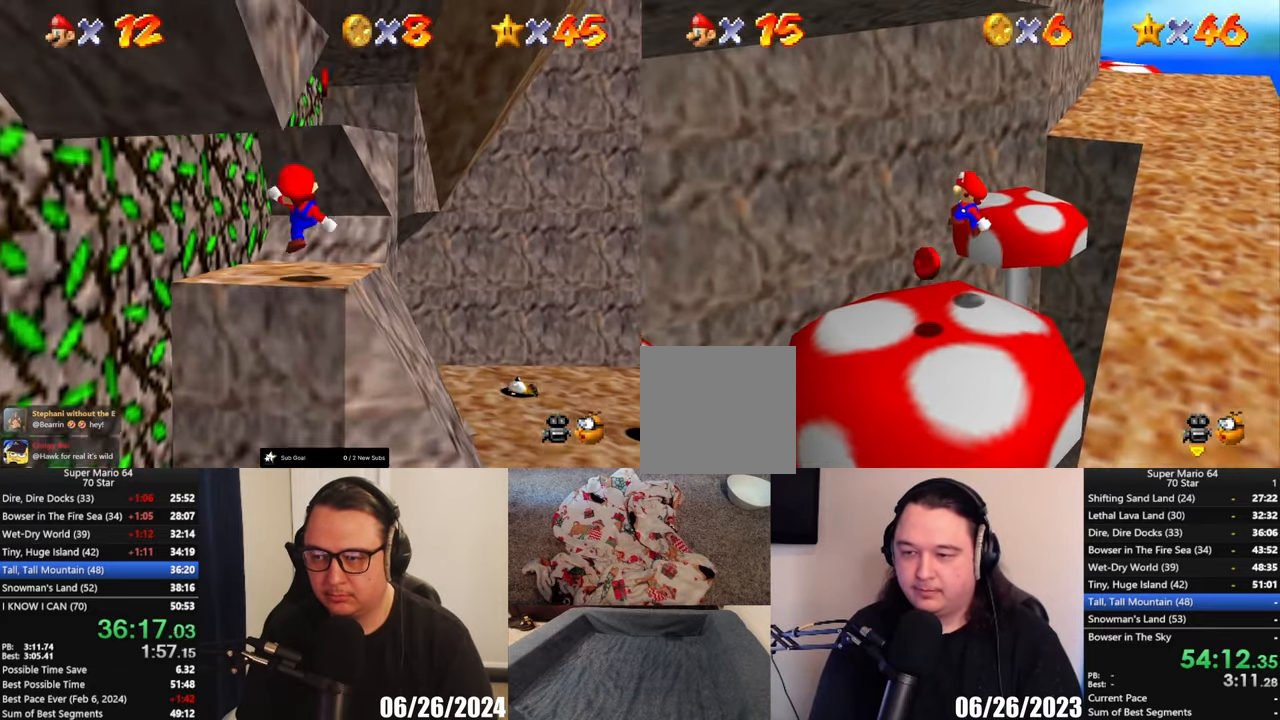
{"buttons": [], "left_stick": "center", "button_events": []}
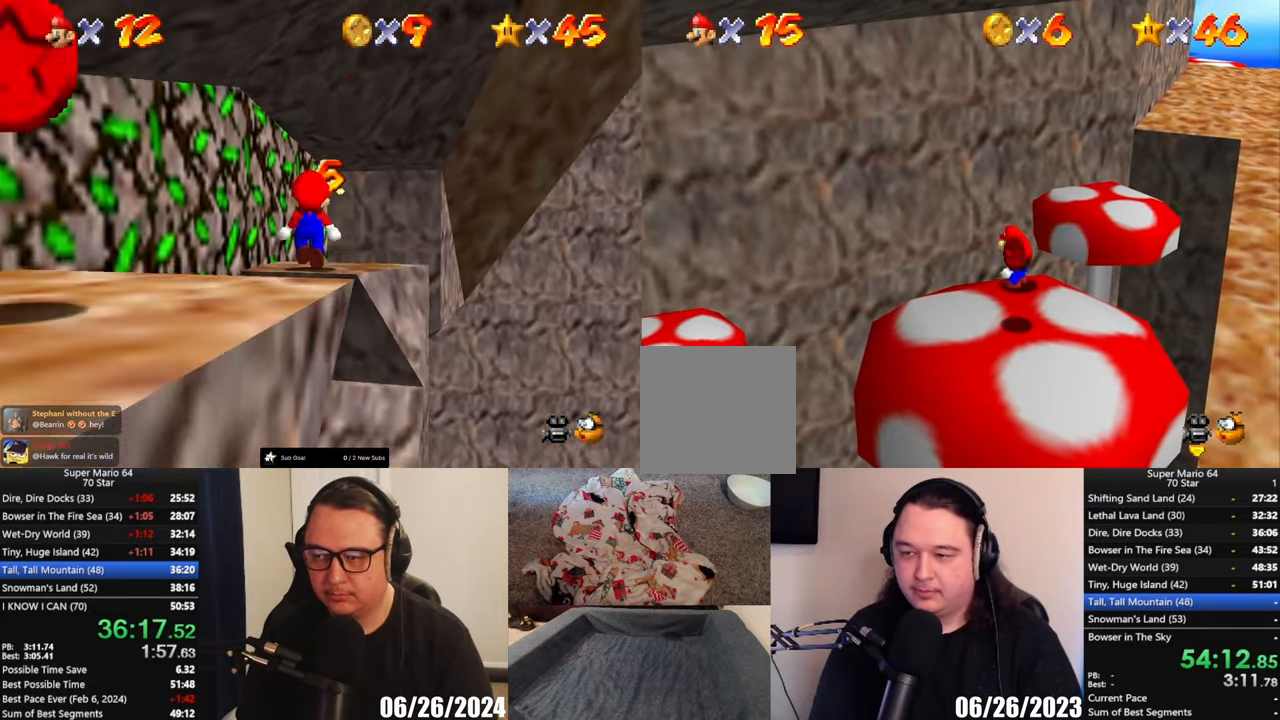
{"buttons": [], "left_stick": "down-right", "button_events": []}
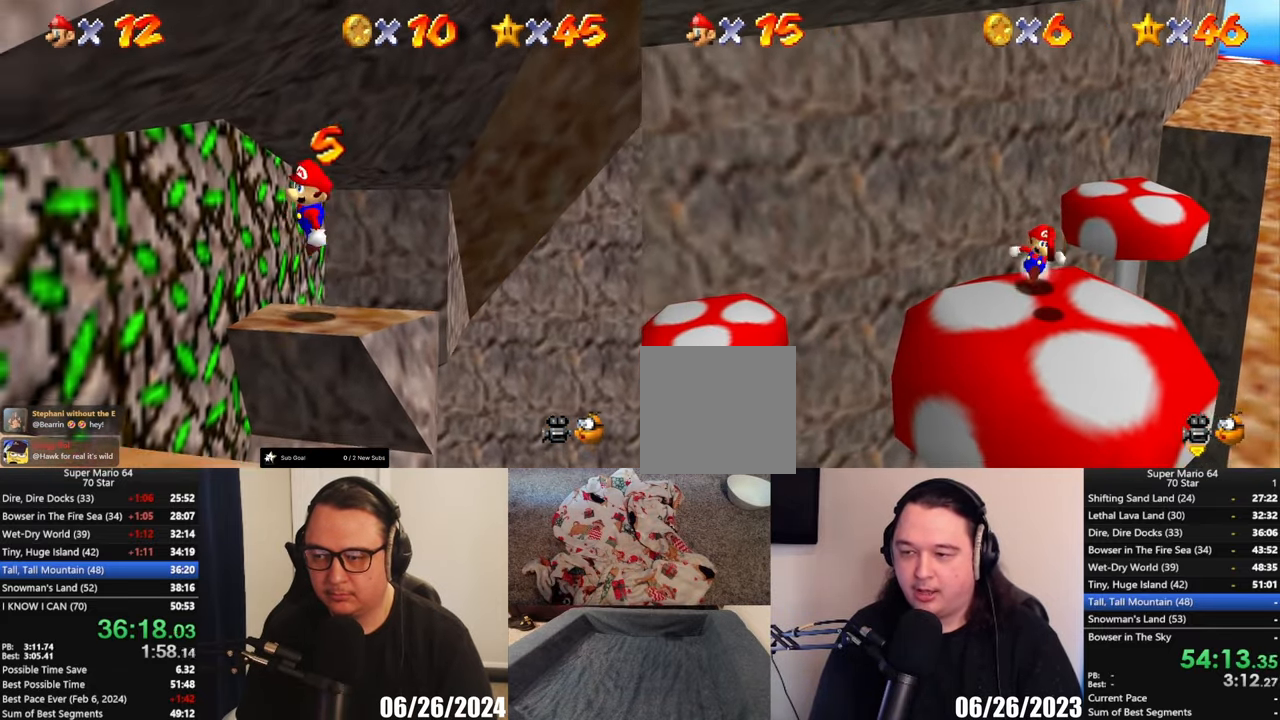
{"buttons": ["A"], "left_stick": "right", "button_events": [[267, "A", "down"]]}
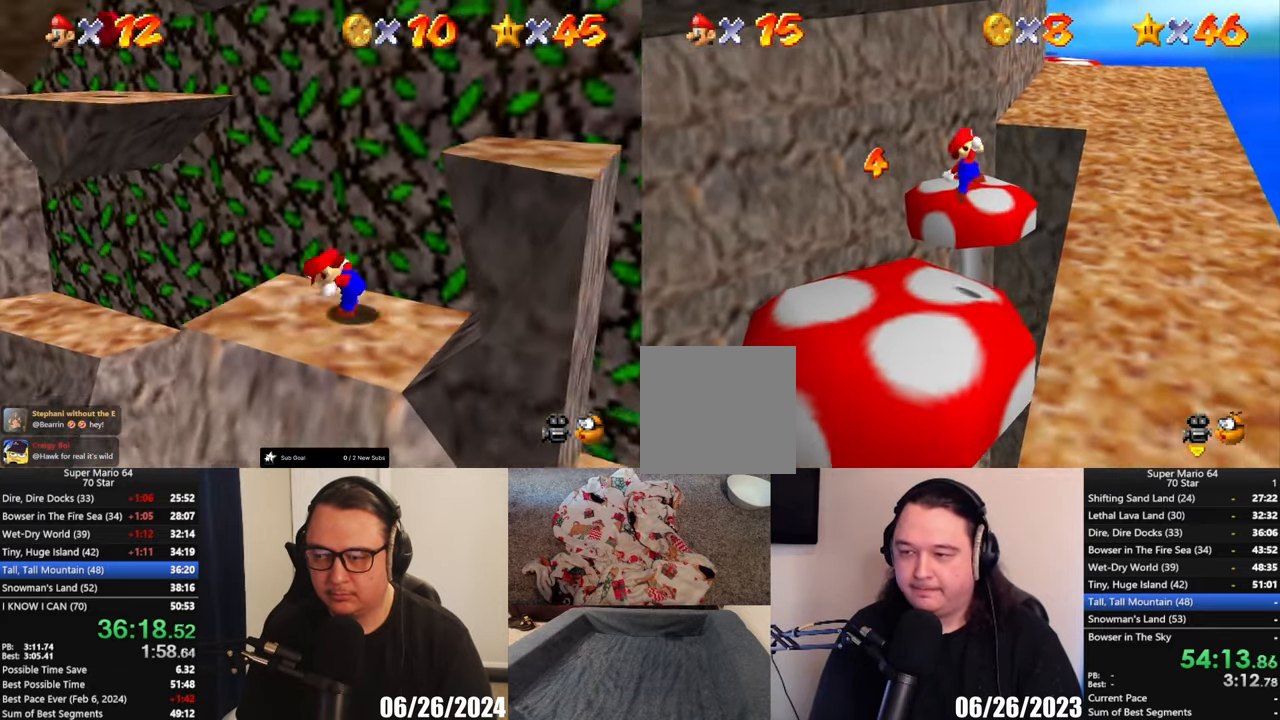
{"buttons": [], "left_stick": "up-right", "button_events": [[50, "A", "up"]]}
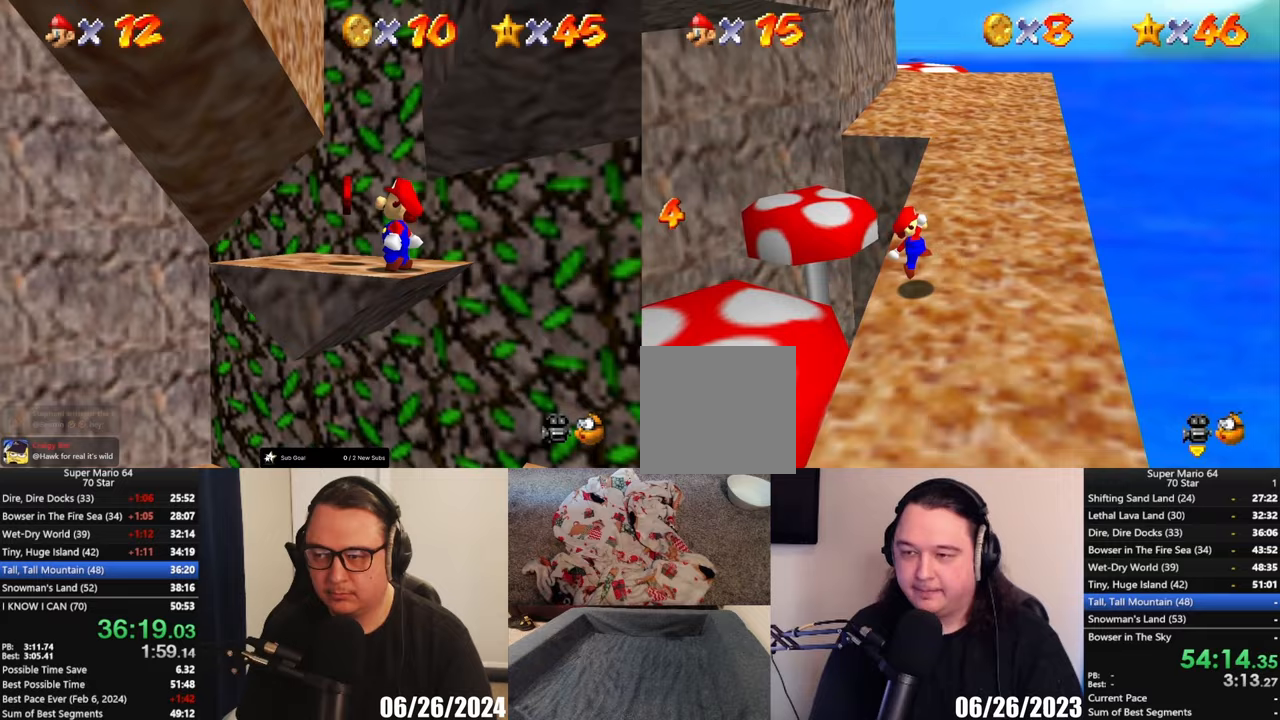
{"buttons": [], "left_stick": "up", "button_events": []}
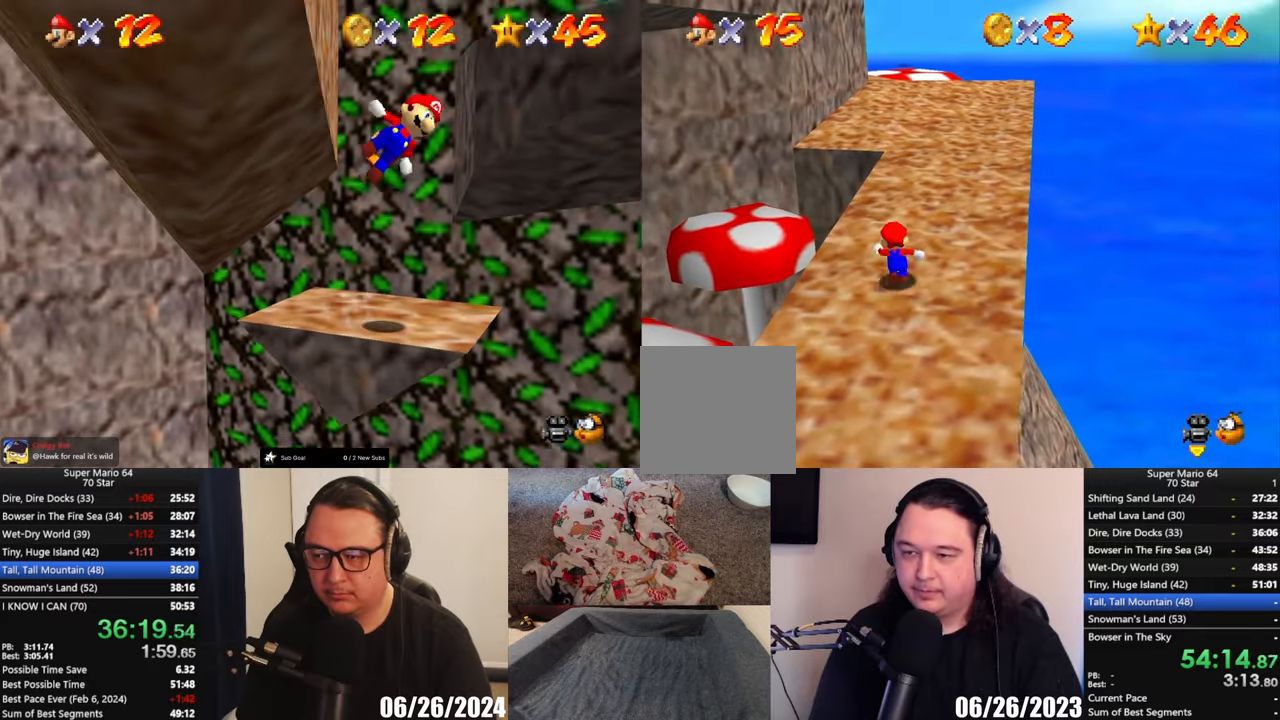
{"buttons": ["A", "L2"], "left_stick": "up", "button_events": [[217, "L2", "down"], [317, "A", "down"]]}
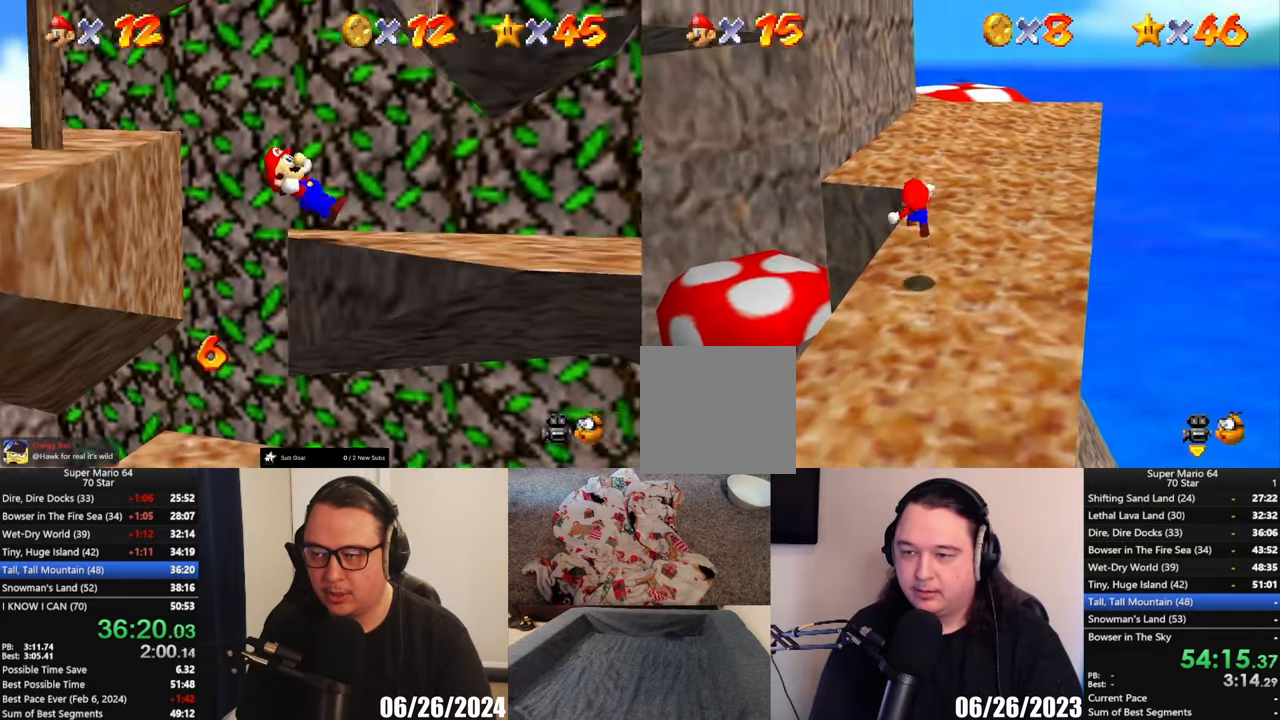
{"buttons": [], "left_stick": "up-right", "button_events": [[50, "L2", "up"], [300, "A", "up"]]}
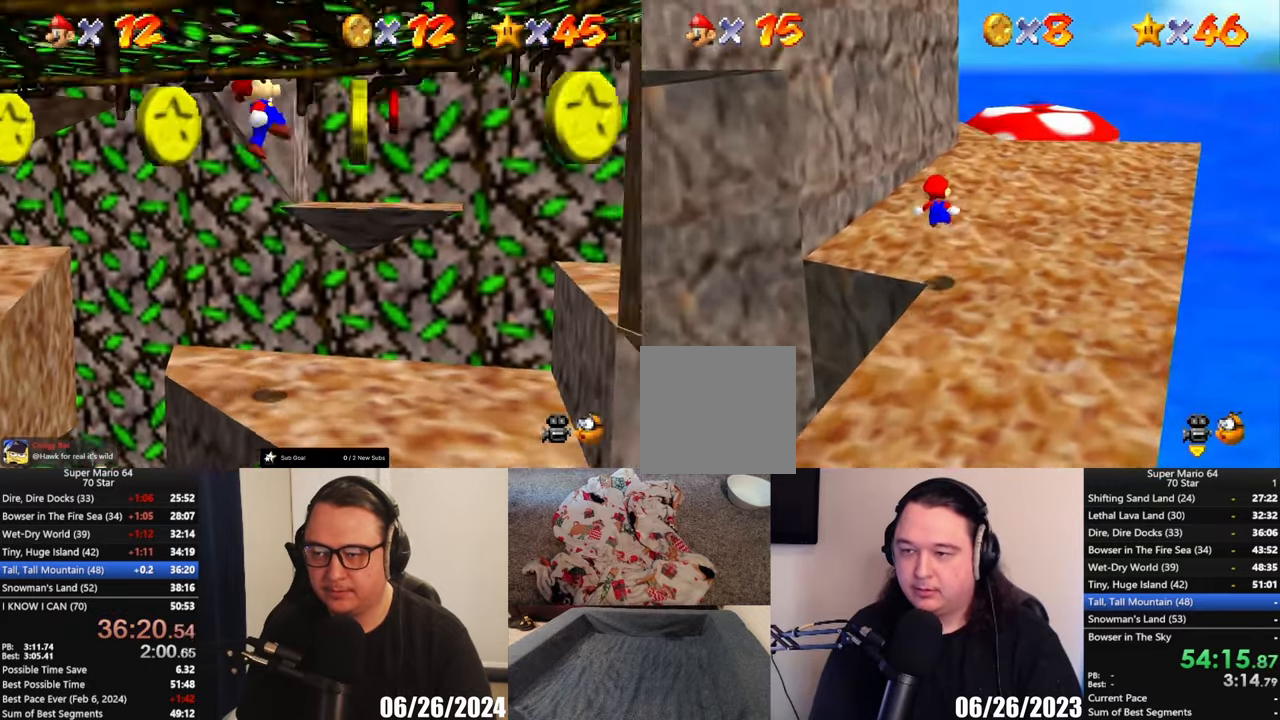
{"buttons": [], "left_stick": "up-right", "button_events": [[50, "R1", "down"], [117, "B", "down"], [200, "L1", "down"], [233, "B", "up"], [233, "R1", "up"], [383, "L1", "up"]]}
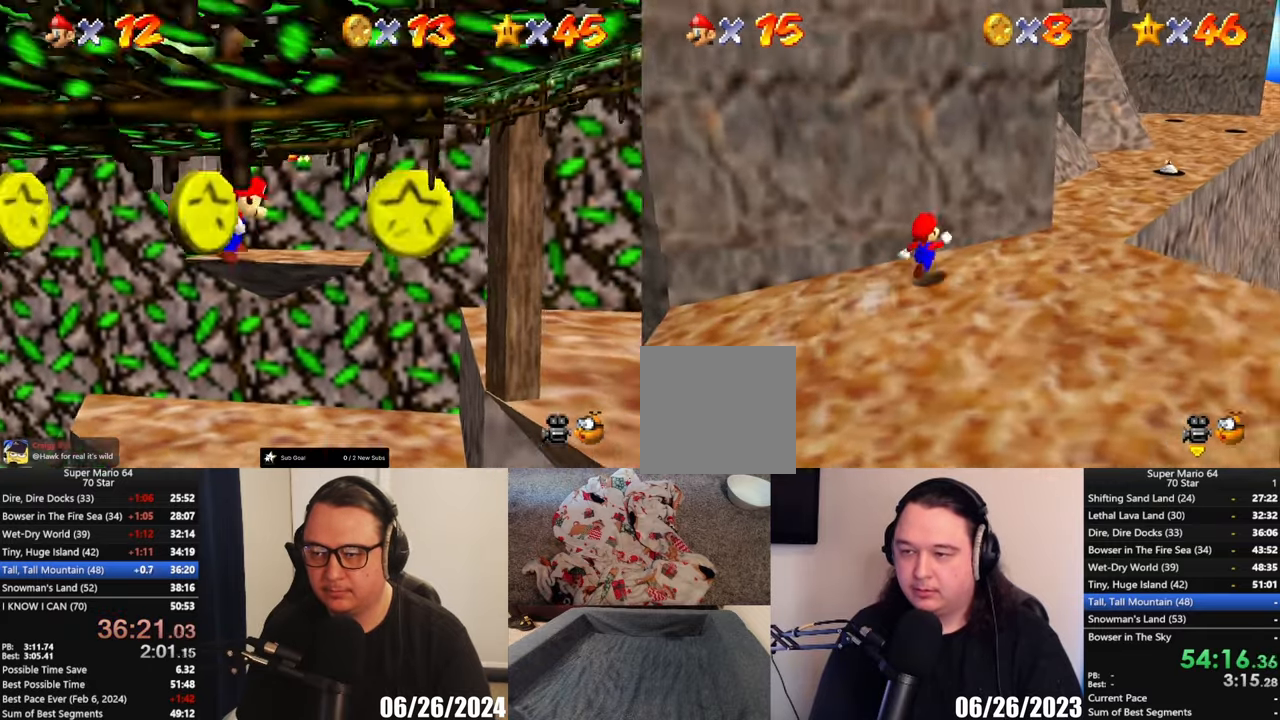
{"buttons": [], "left_stick": "up-right", "button_events": []}
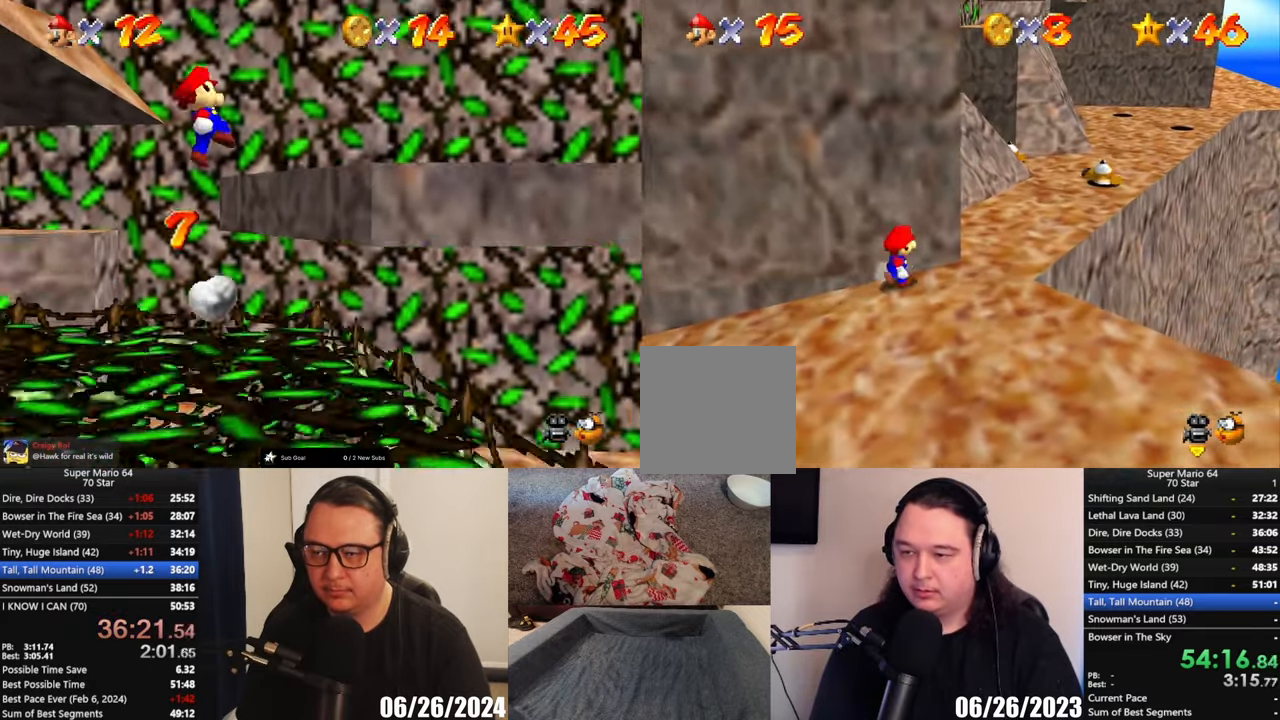
{"buttons": [], "left_stick": "up-right", "button_events": []}
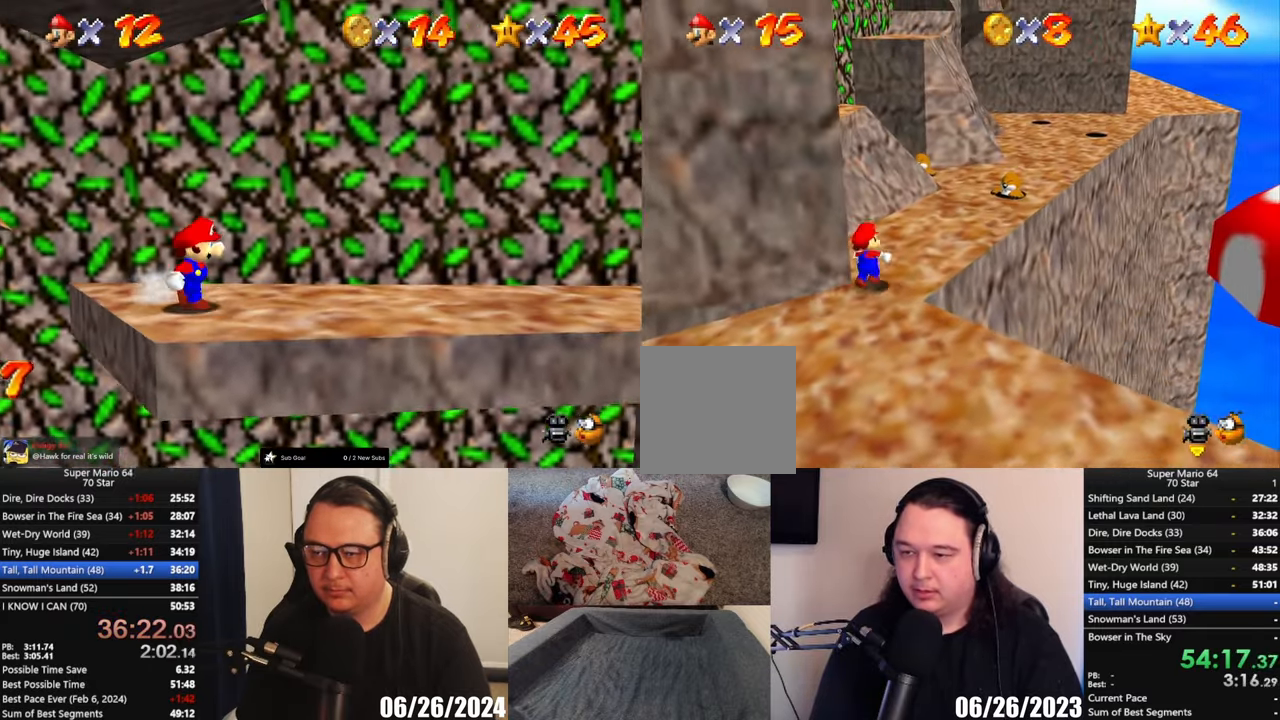
{"buttons": [], "left_stick": "up-right", "button_events": [[217, "A", "down"], [217, "X", "down"], [300, "A", "up"], [300, "X", "up"]]}
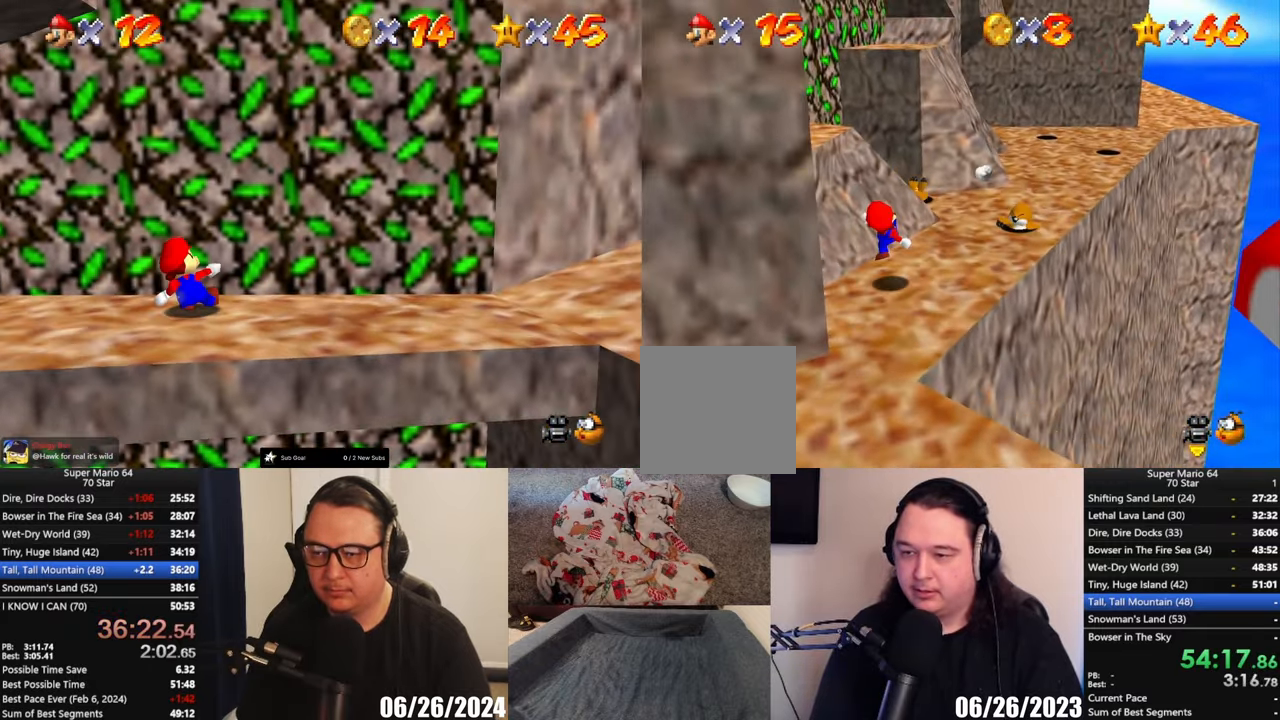
{"buttons": [], "left_stick": "right", "button_events": [[167, "A", "down"], [317, "A", "up"]]}